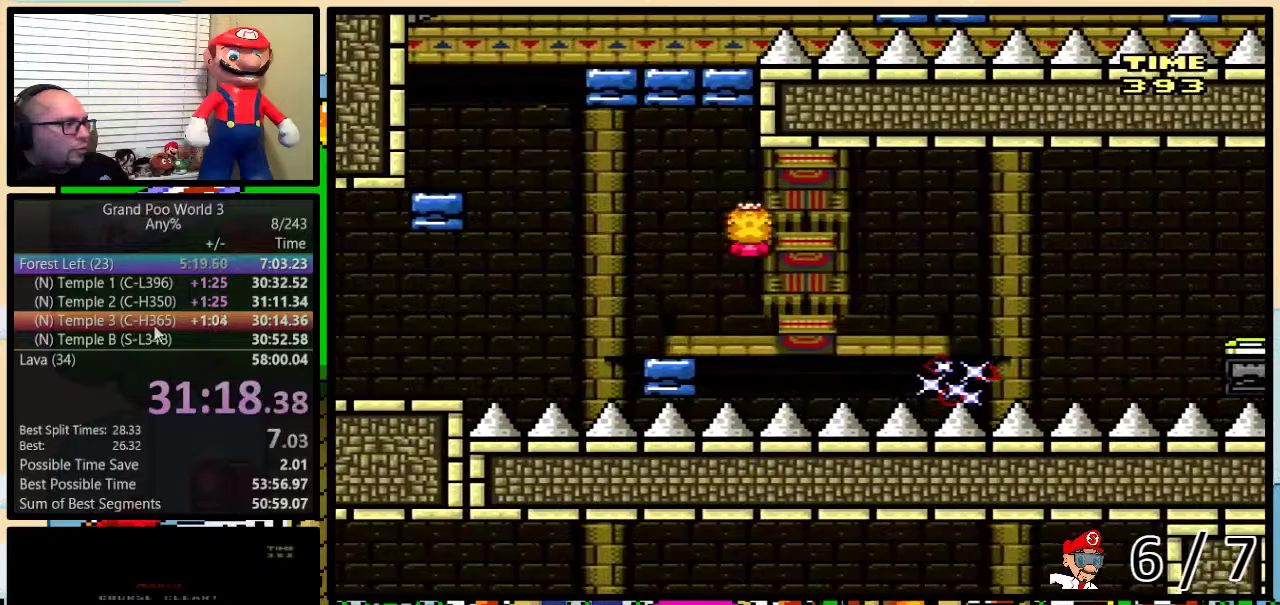
Gameplay with a controller (Nintendo layout); each line is a JSON object with the inputs held at the frame after it. "events" lists button and stick changes between this image and that frame as [ms after this image, input, new state], when the widget could be followed in between. Not read: L1 L3 R1 R3.
{"buttons": ["A", "Y", "DPAD_UP", "DPAD_RIGHT"], "events": [[50, "A", "down"], [234, "A", "up"], [484, "A", "down"]]}
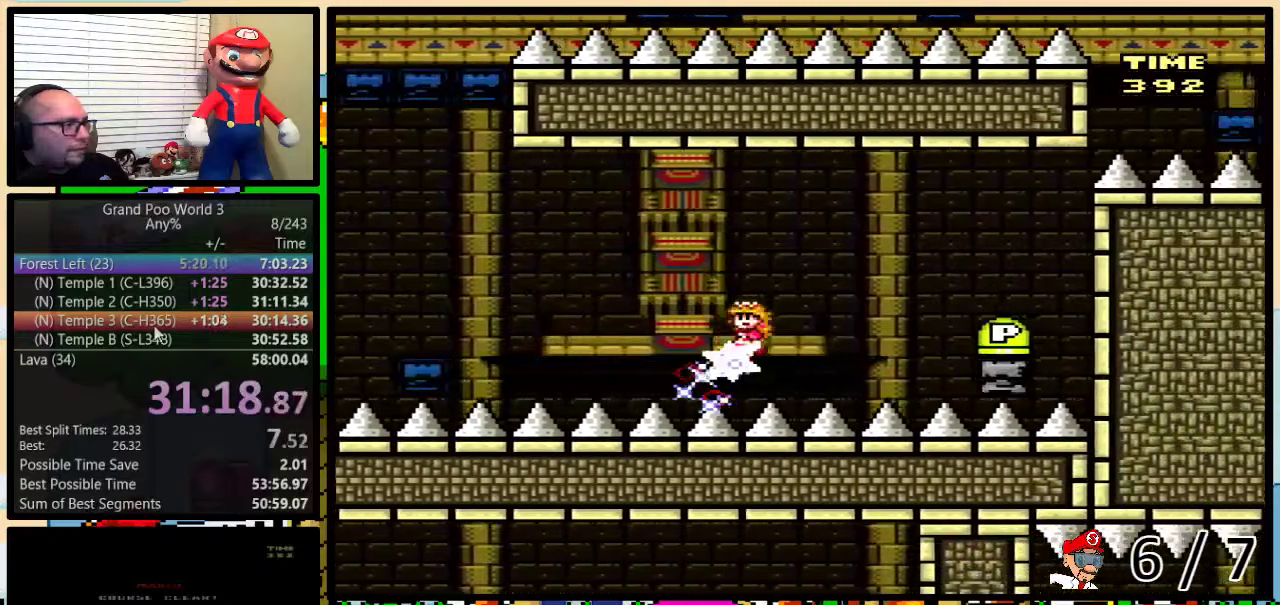
{"buttons": ["A", "Y", "DPAD_LEFT"], "events": [[350, "DPAD_UP", "up"], [367, "A", "up"], [467, "A", "down"], [467, "DPAD_LEFT", "down"], [467, "DPAD_RIGHT", "up"]]}
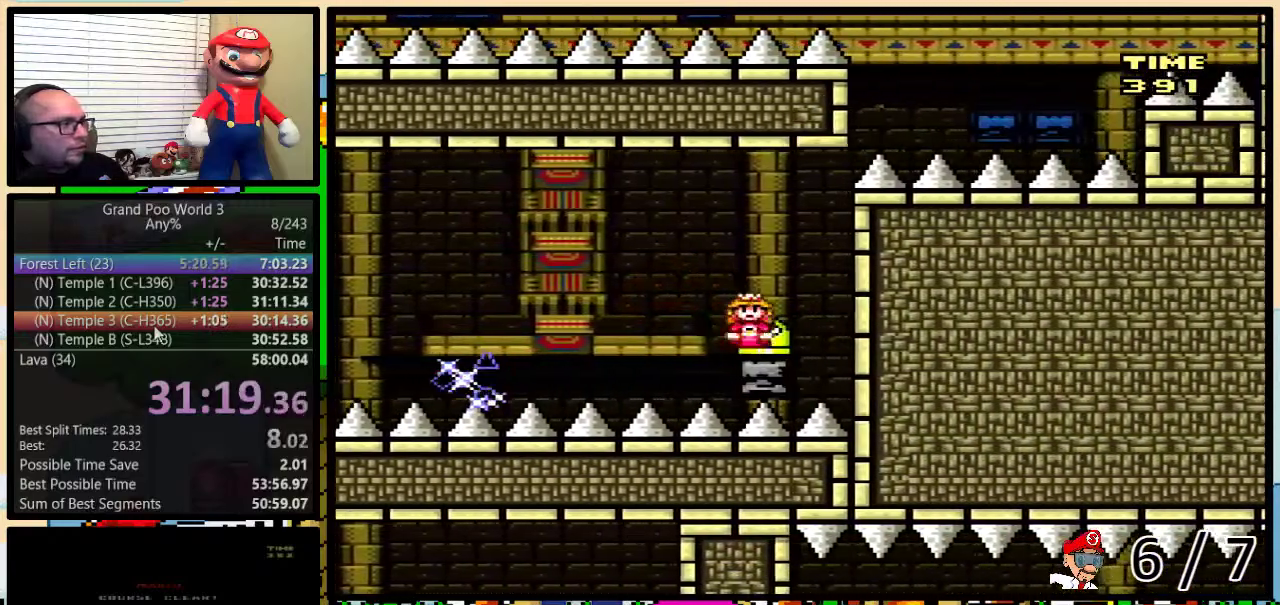
{"buttons": ["A", "Y", "DPAD_LEFT"], "events": []}
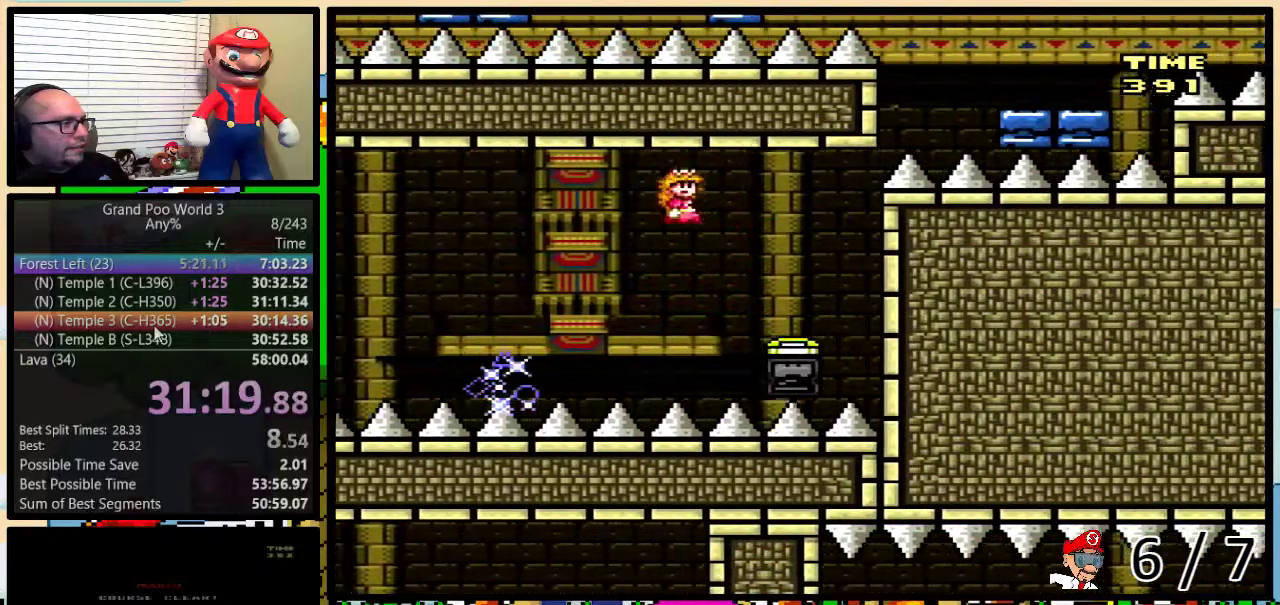
{"buttons": ["Y", "DPAD_LEFT"], "events": [[367, "A", "up"]]}
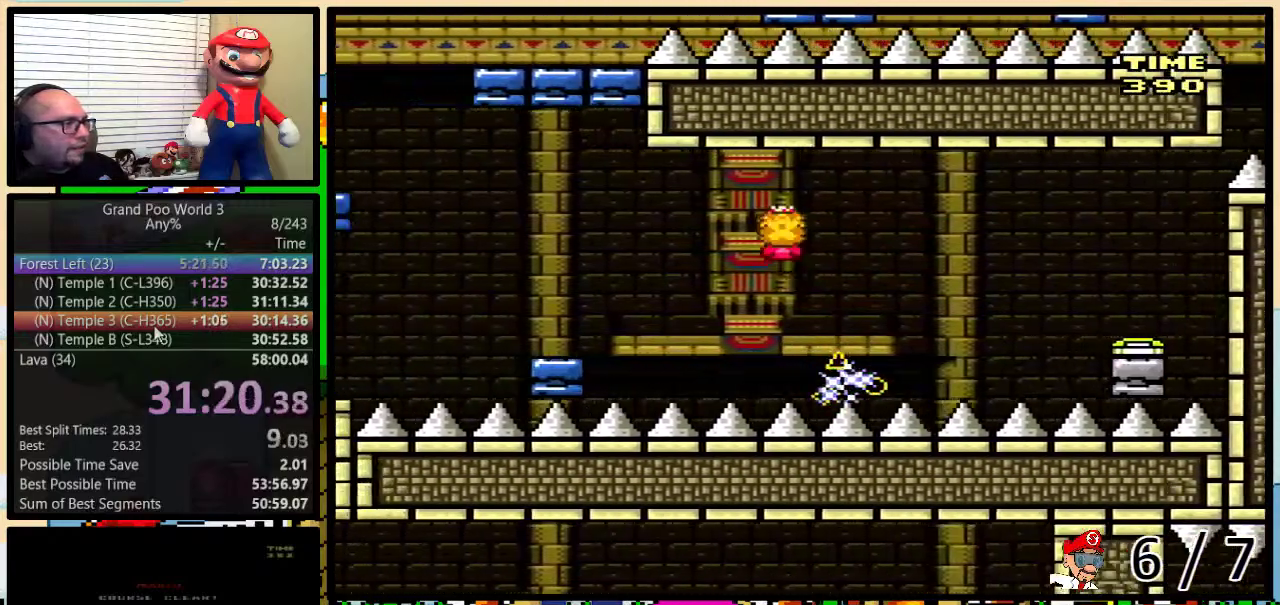
{"buttons": ["B", "Y", "DPAD_LEFT"], "events": [[84, "A", "down"], [184, "A", "up"], [434, "B", "down"]]}
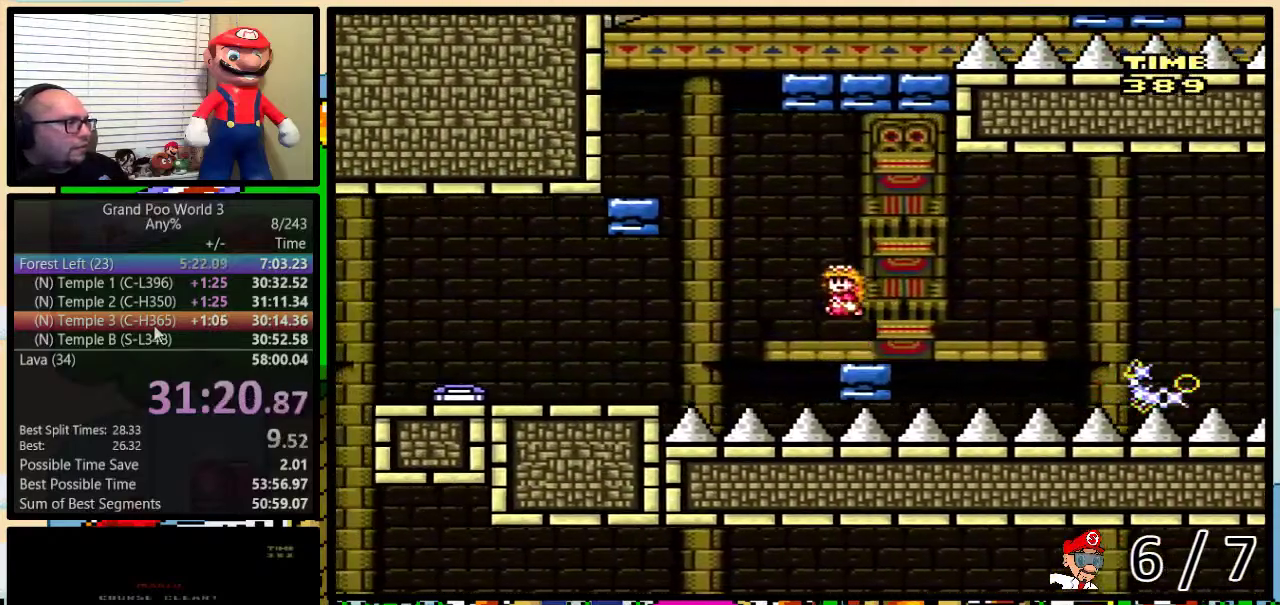
{"buttons": ["Y", "DPAD_RIGHT"], "events": [[250, "B", "up"], [333, "DPAD_LEFT", "up"], [367, "DPAD_RIGHT", "down"]]}
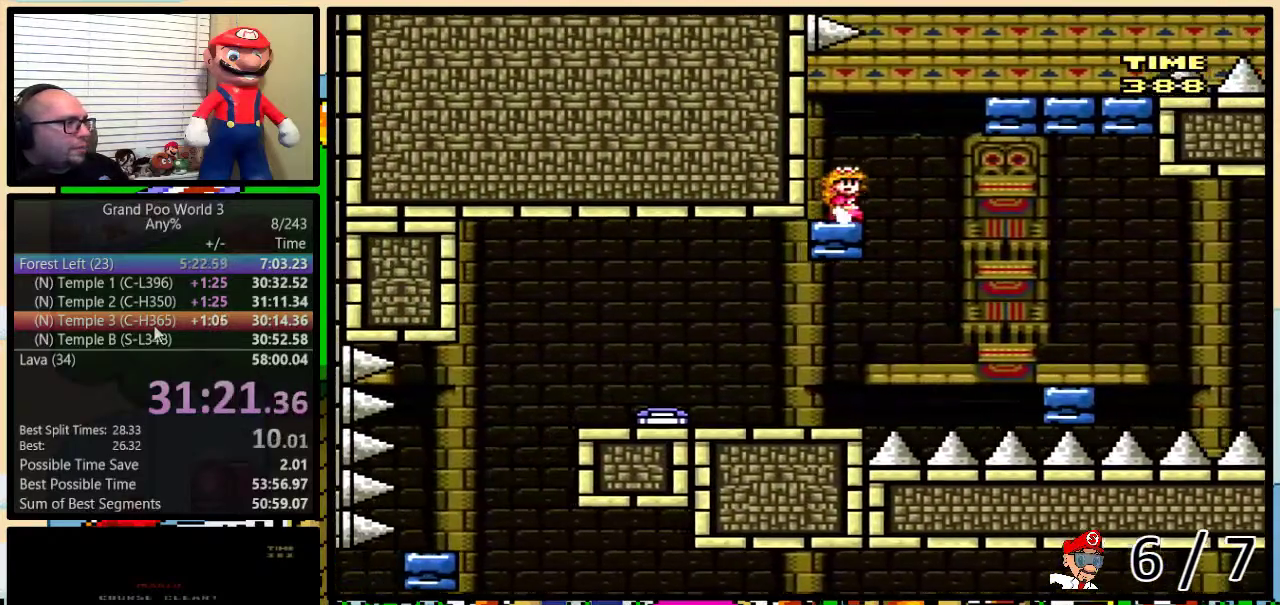
{"buttons": ["Y", "DPAD_UP", "DPAD_RIGHT"], "events": [[50, "B", "down"], [167, "DPAD_UP", "down"], [300, "DPAD_UP", "up"], [367, "B", "up"], [384, "DPAD_UP", "down"]]}
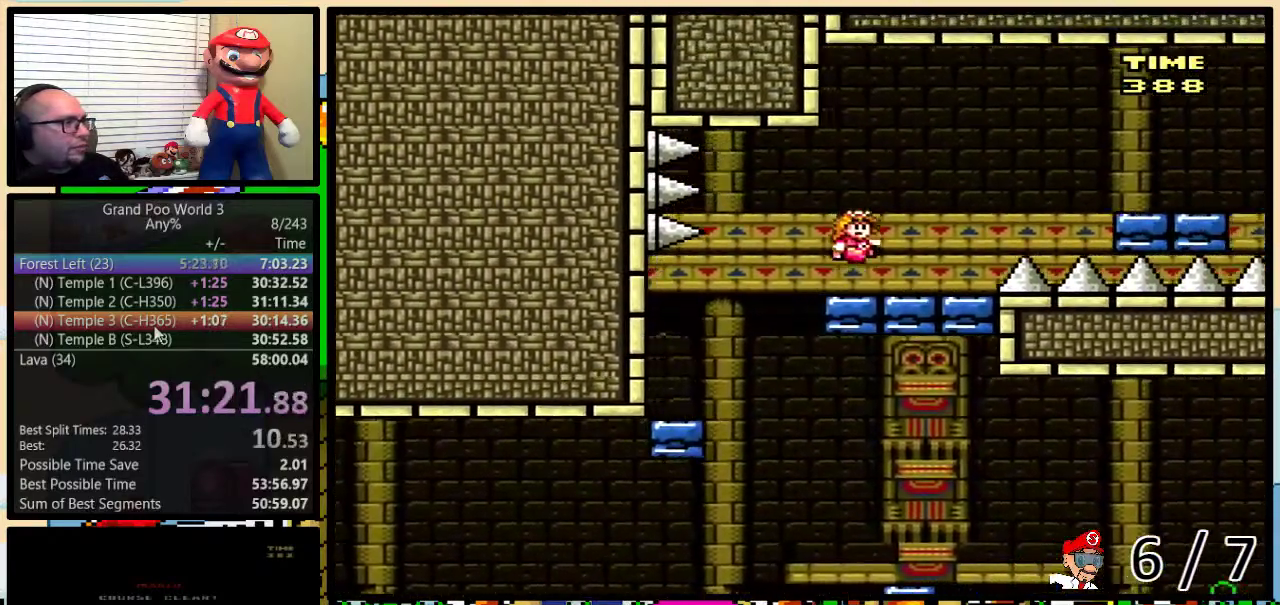
{"buttons": ["Y", "DPAD_UP", "DPAD_RIGHT"], "events": [[133, "A", "down"], [200, "A", "up"], [300, "A", "down"], [350, "A", "up"]]}
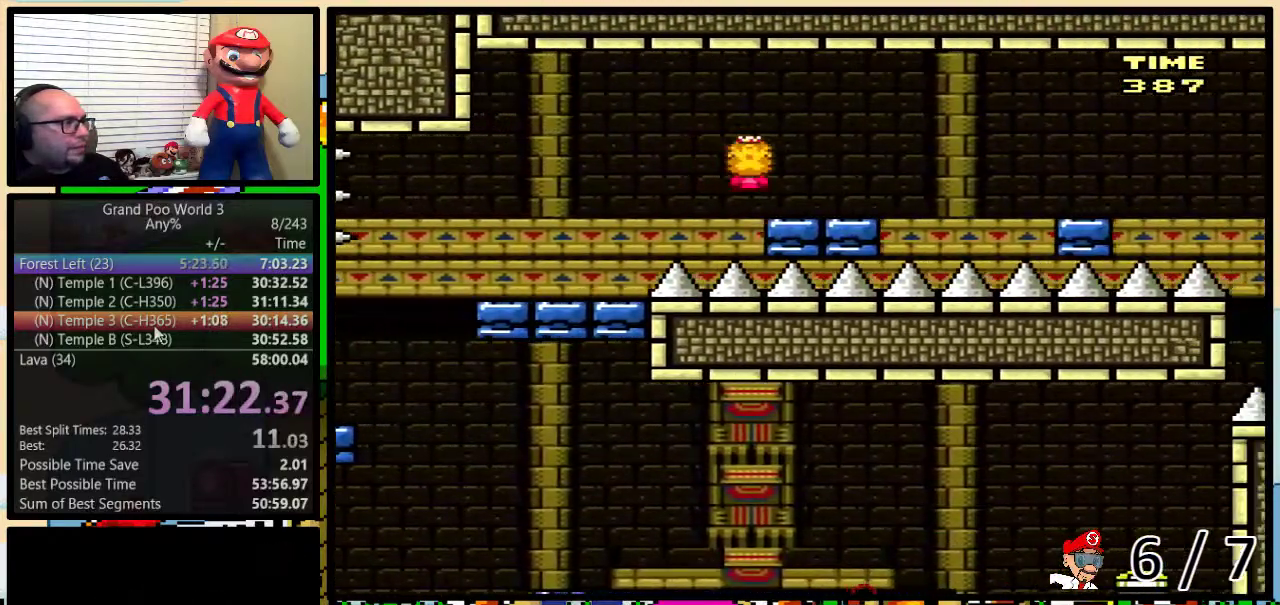
{"buttons": ["Y", "DPAD_UP", "DPAD_RIGHT"], "events": [[134, "A", "down"], [167, "DPAD_UP", "up"], [200, "A", "up"], [401, "DPAD_UP", "down"]]}
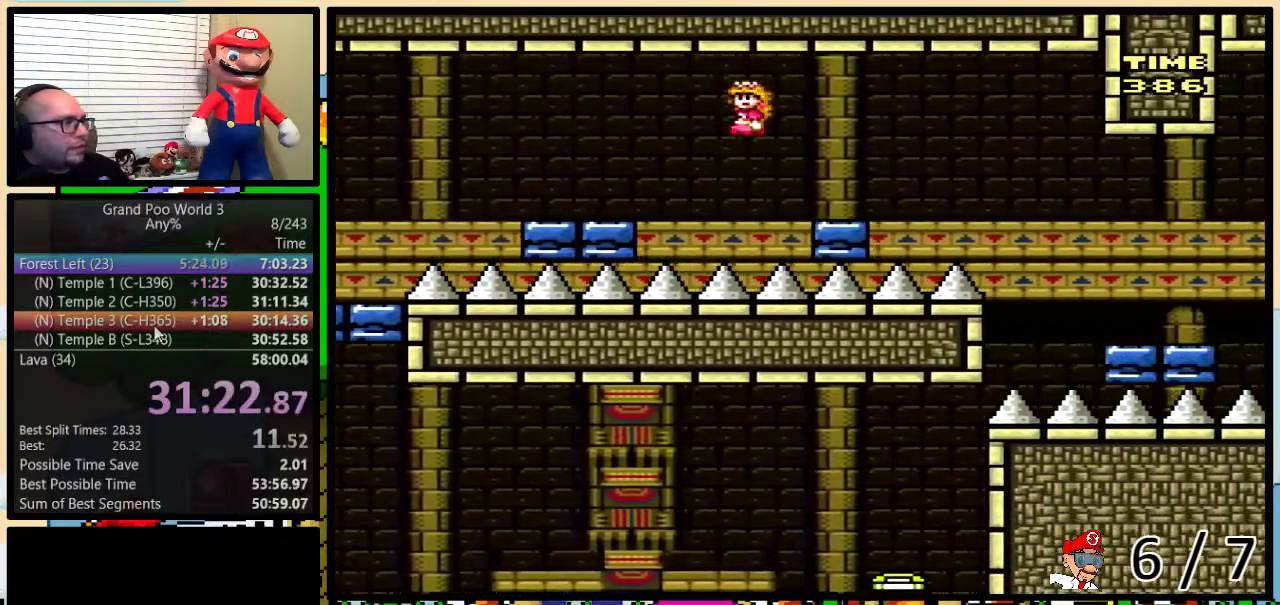
{"buttons": ["Y", "DPAD_UP", "DPAD_RIGHT"], "events": [[183, "A", "down"], [233, "A", "up"]]}
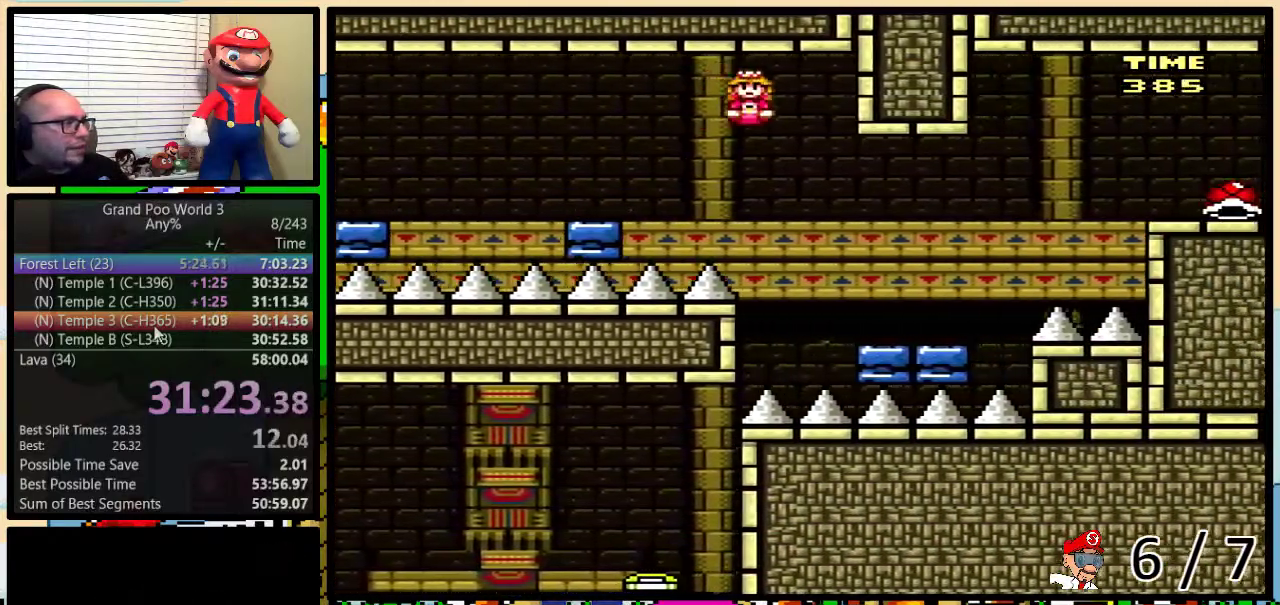
{"buttons": ["Y", "DPAD_UP", "DPAD_RIGHT"], "events": [[400, "B", "down"], [501, "B", "up"]]}
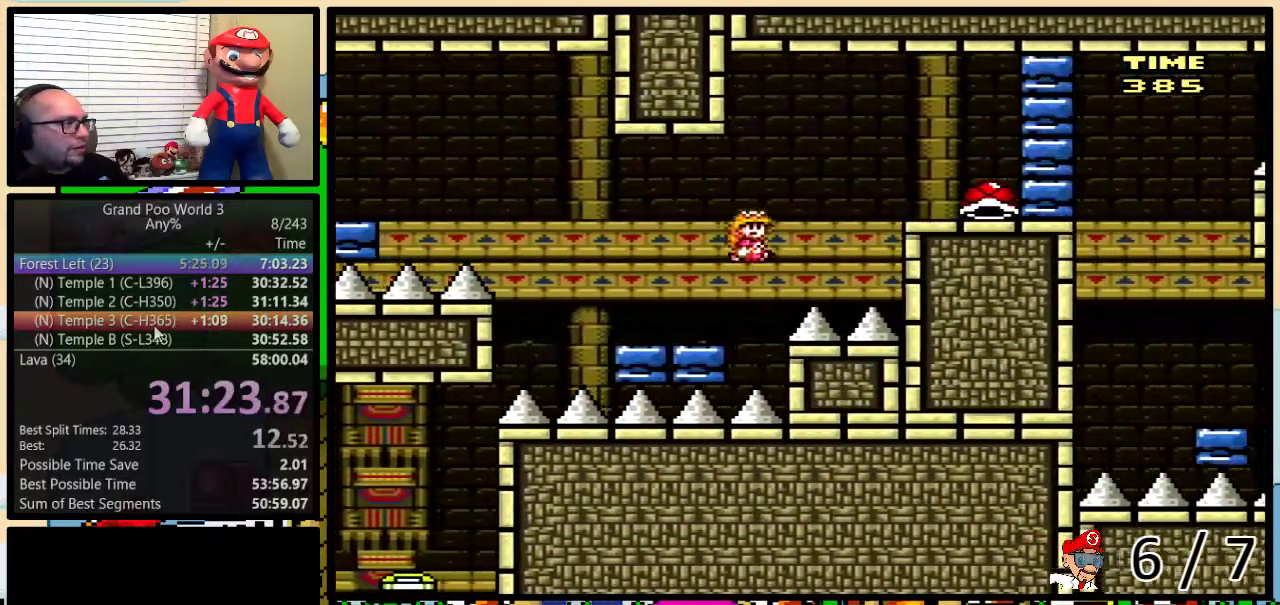
{"buttons": ["Y", "DPAD_LEFT"], "events": [[66, "B", "down"], [383, "B", "up"], [383, "DPAD_LEFT", "down"], [383, "DPAD_RIGHT", "up"], [383, "DPAD_UP", "up"]]}
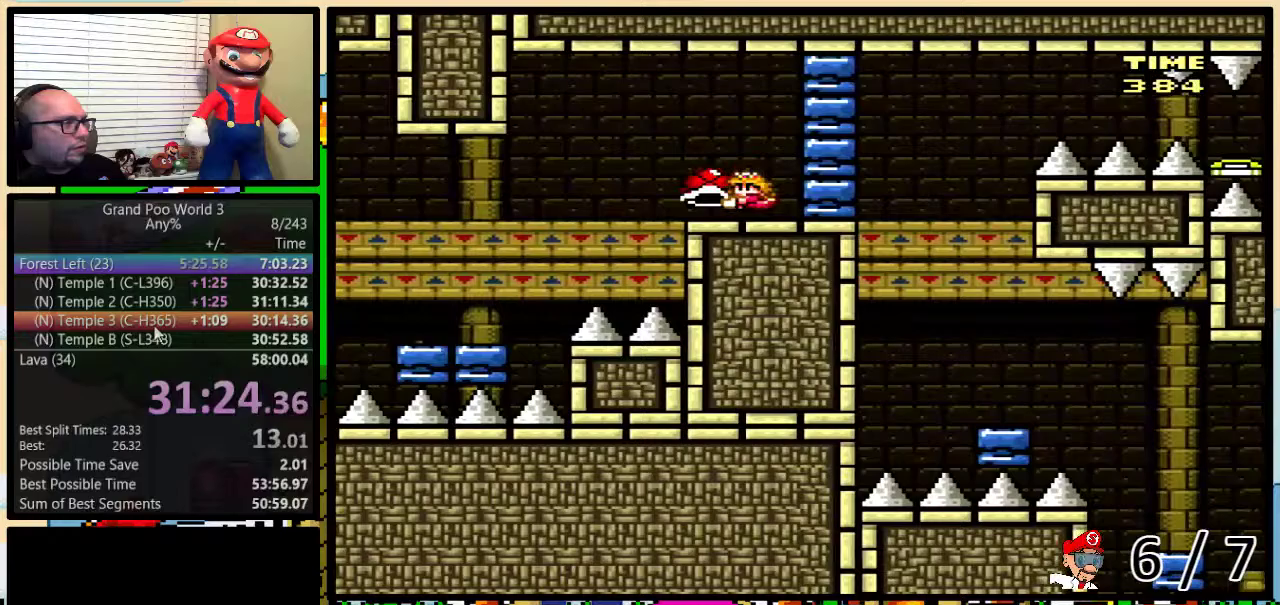
{"buttons": ["B", "Y"], "events": [[17, "DPAD_LEFT", "up"], [100, "DPAD_RIGHT", "down"], [150, "B", "down"], [401, "Y", "up"], [451, "DPAD_RIGHT", "up"], [484, "Y", "down"]]}
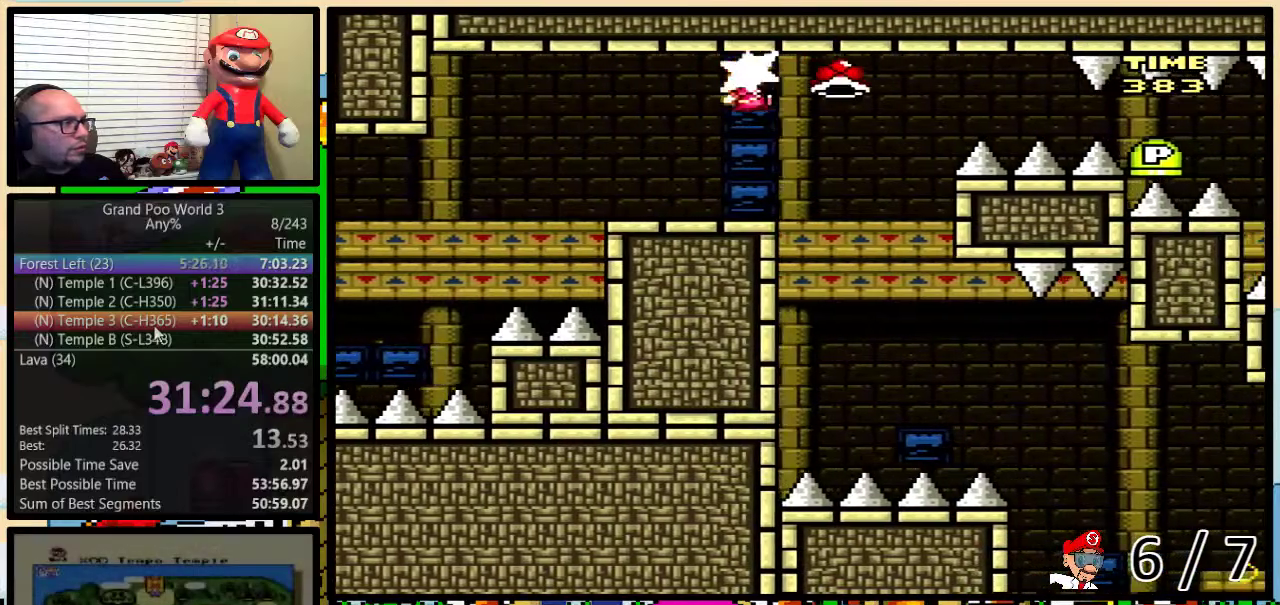
{"buttons": ["B", "Y", "DPAD_LEFT"], "events": [[16, "DPAD_LEFT", "down"]]}
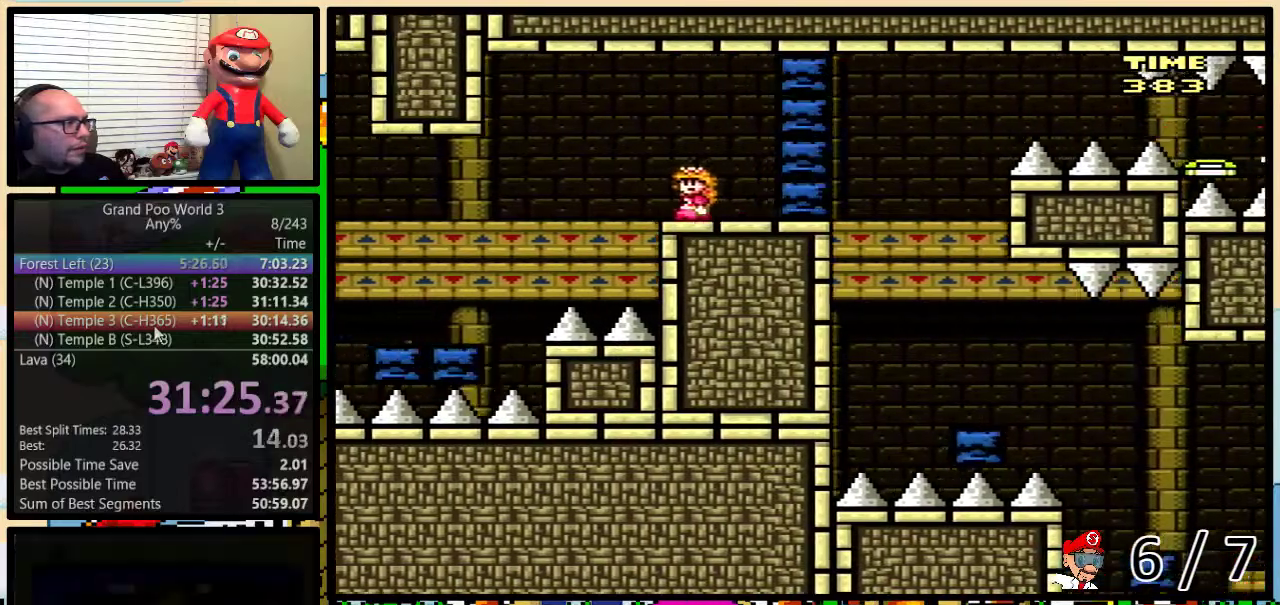
{"buttons": ["Y", "DPAD_LEFT"], "events": [[84, "DPAD_UP", "down"], [150, "DPAD_UP", "up"], [484, "B", "up"]]}
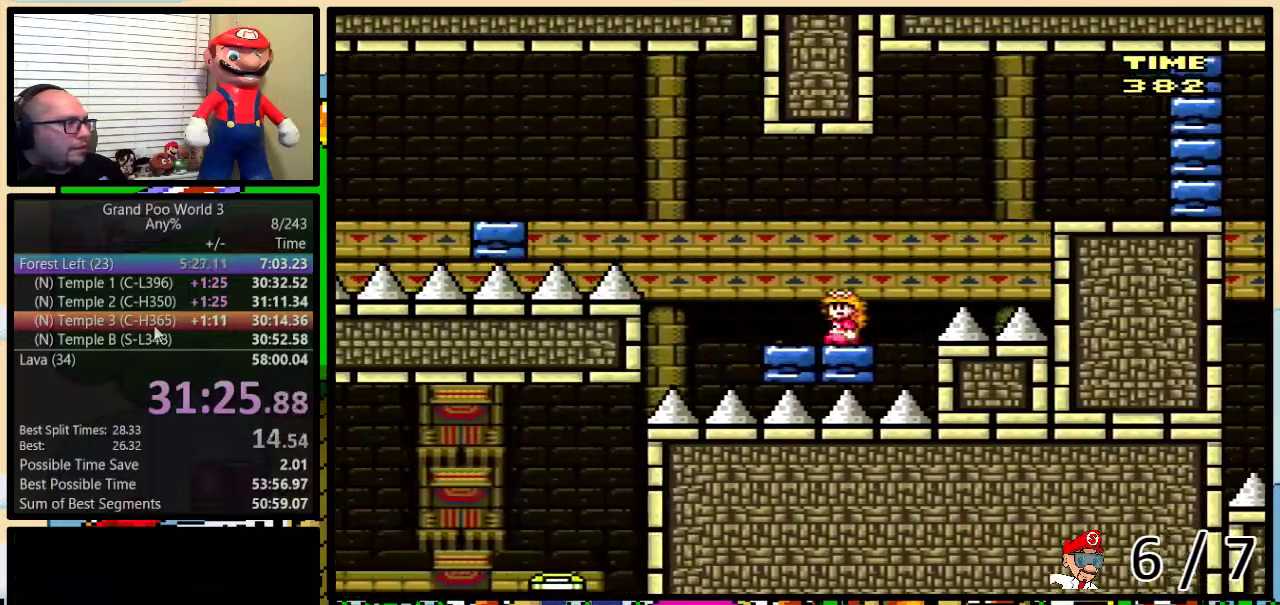
{"buttons": ["B", "Y", "DPAD_RIGHT"], "events": [[150, "B", "down"], [433, "DPAD_LEFT", "up"], [467, "DPAD_RIGHT", "down"]]}
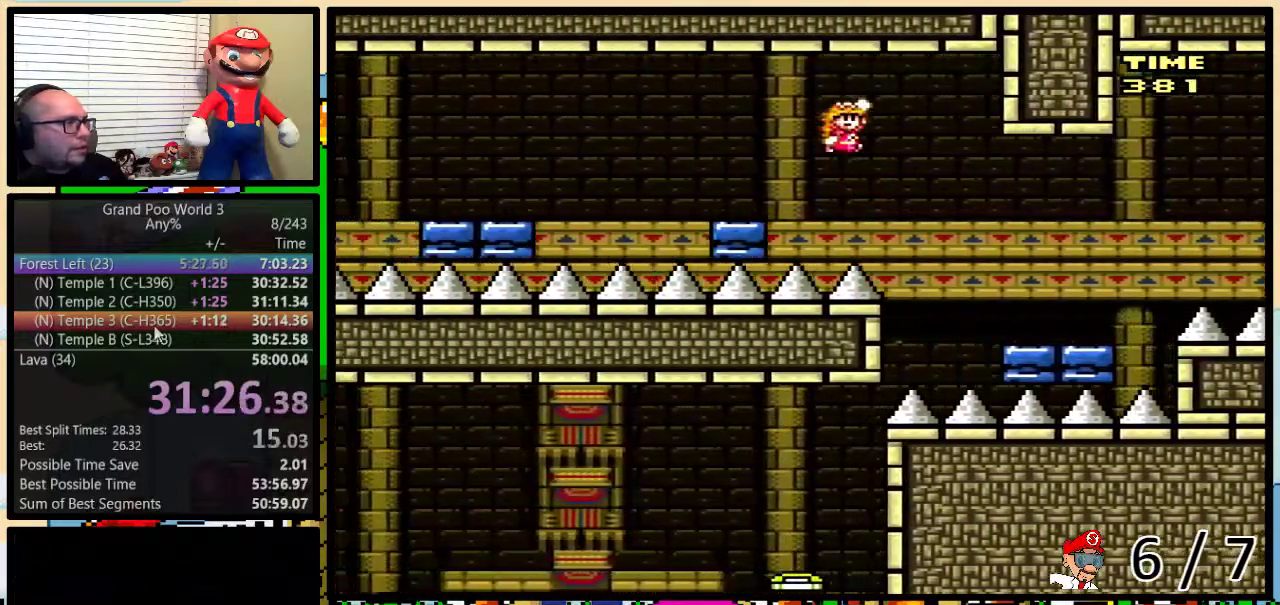
{"buttons": ["Y", "DPAD_UP", "DPAD_RIGHT"], "events": [[33, "DPAD_UP", "down"], [451, "B", "up"]]}
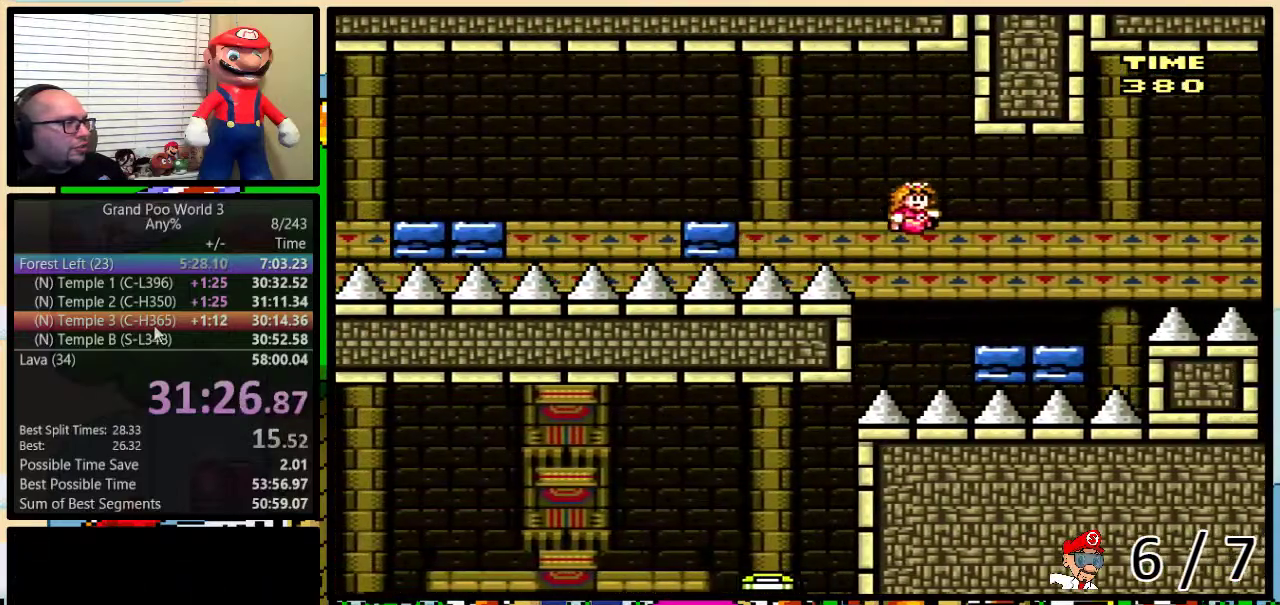
{"buttons": ["B", "Y", "DPAD_UP", "DPAD_RIGHT"], "events": [[200, "B", "down"], [317, "B", "up"], [383, "B", "down"]]}
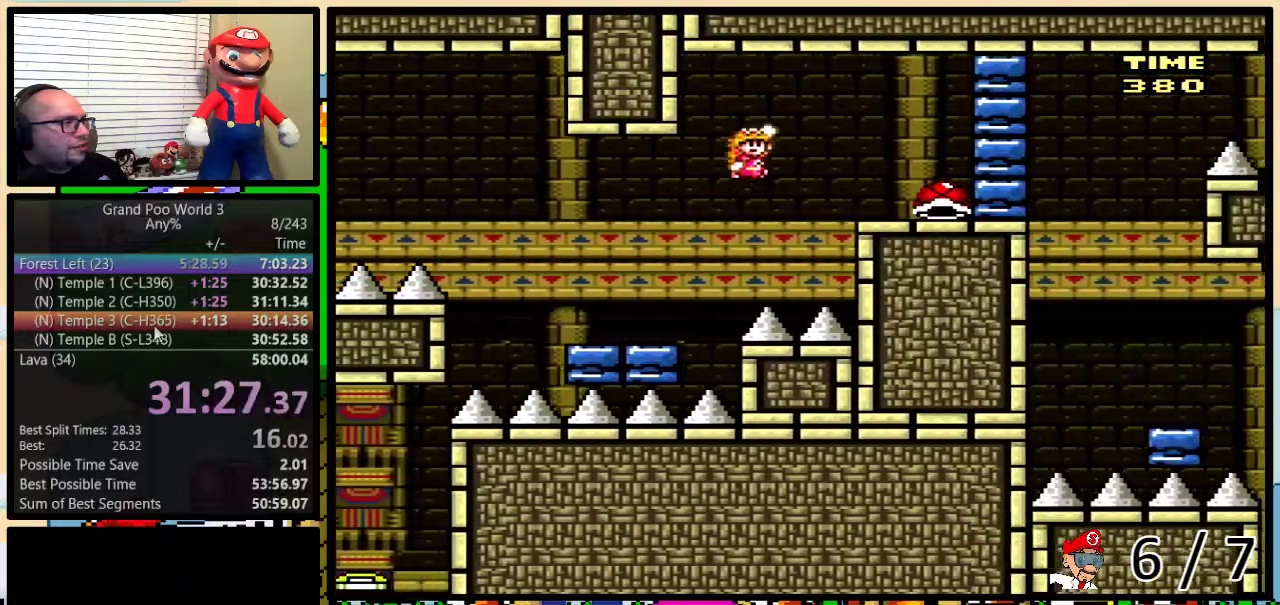
{"buttons": ["B", "Y", "DPAD_LEFT"], "events": [[184, "B", "up"], [217, "DPAD_UP", "up"], [317, "DPAD_LEFT", "down"], [317, "DPAD_RIGHT", "up"], [417, "B", "down"]]}
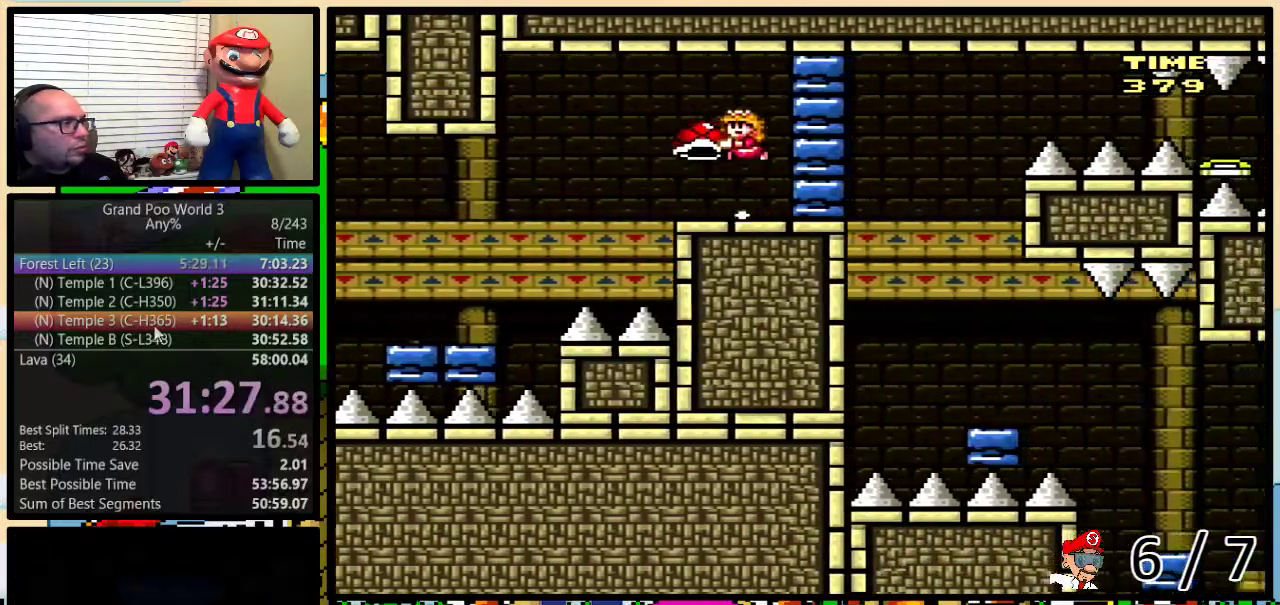
{"buttons": ["Y", "DPAD_LEFT"], "events": [[467, "B", "up"]]}
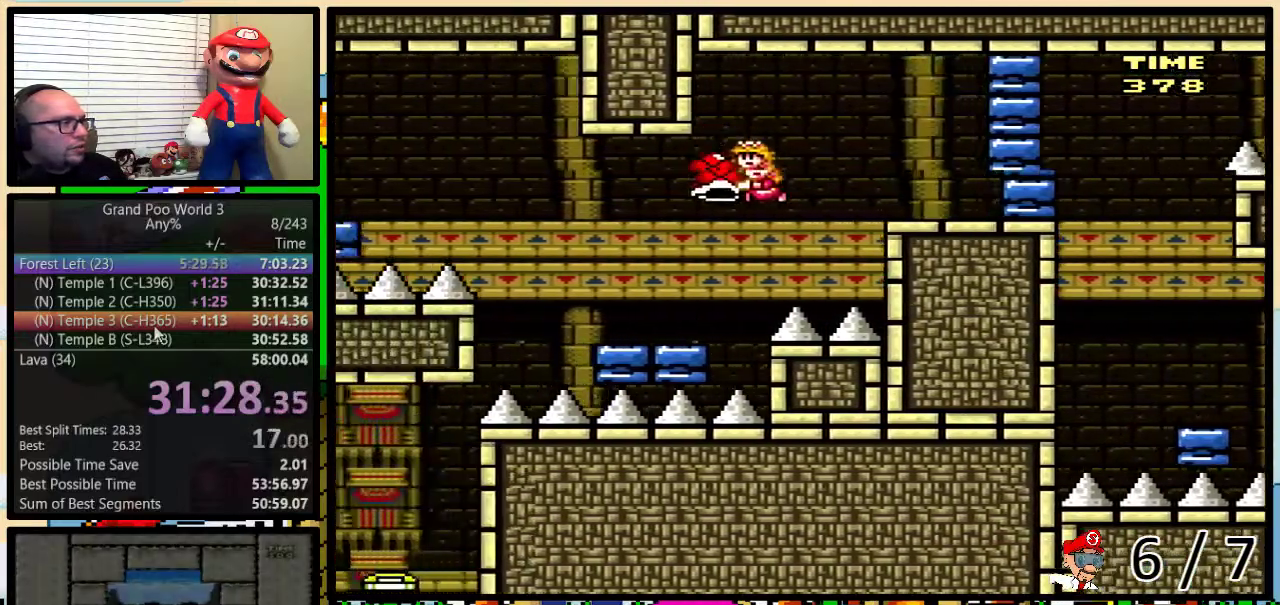
{"buttons": ["B", "Y", "DPAD_LEFT"], "events": [[234, "B", "down"]]}
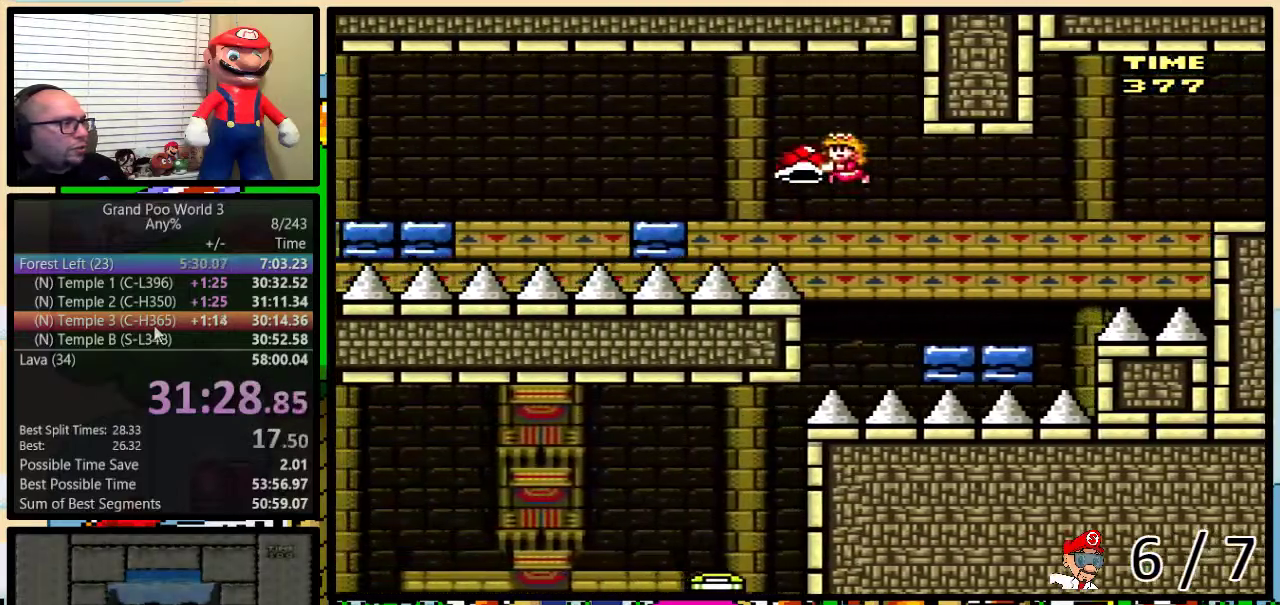
{"buttons": ["B", "Y", "DPAD_LEFT"], "events": [[50, "B", "up"], [400, "B", "down"]]}
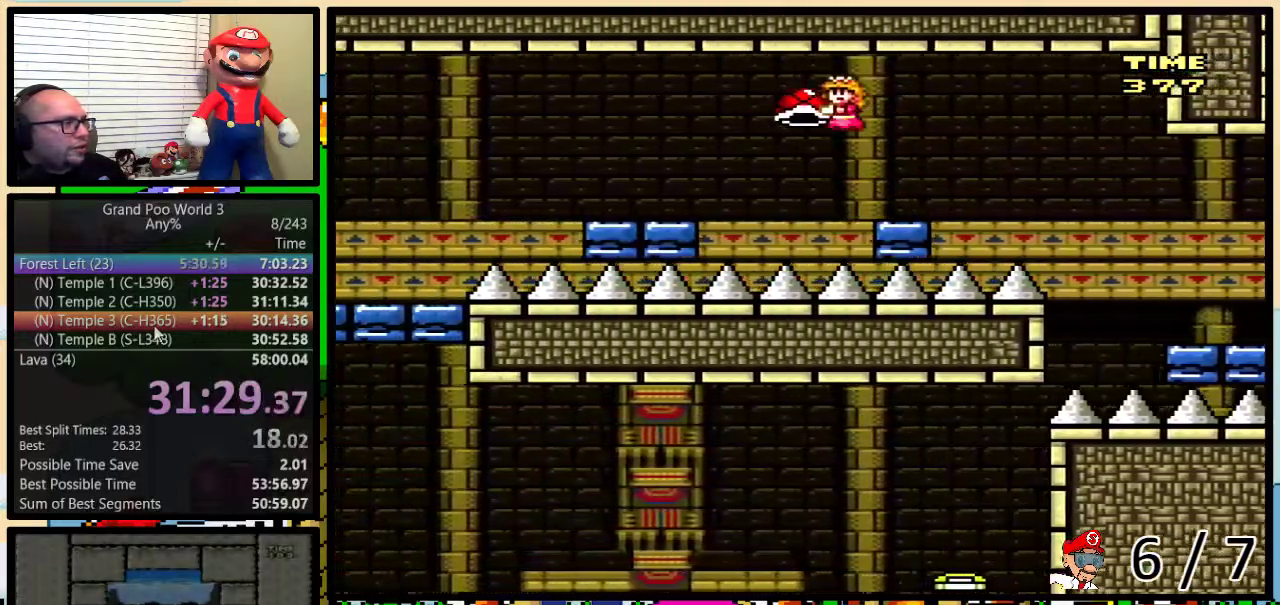
{"buttons": ["B", "Y", "DPAD_LEFT"], "events": [[184, "B", "up"], [468, "B", "down"]]}
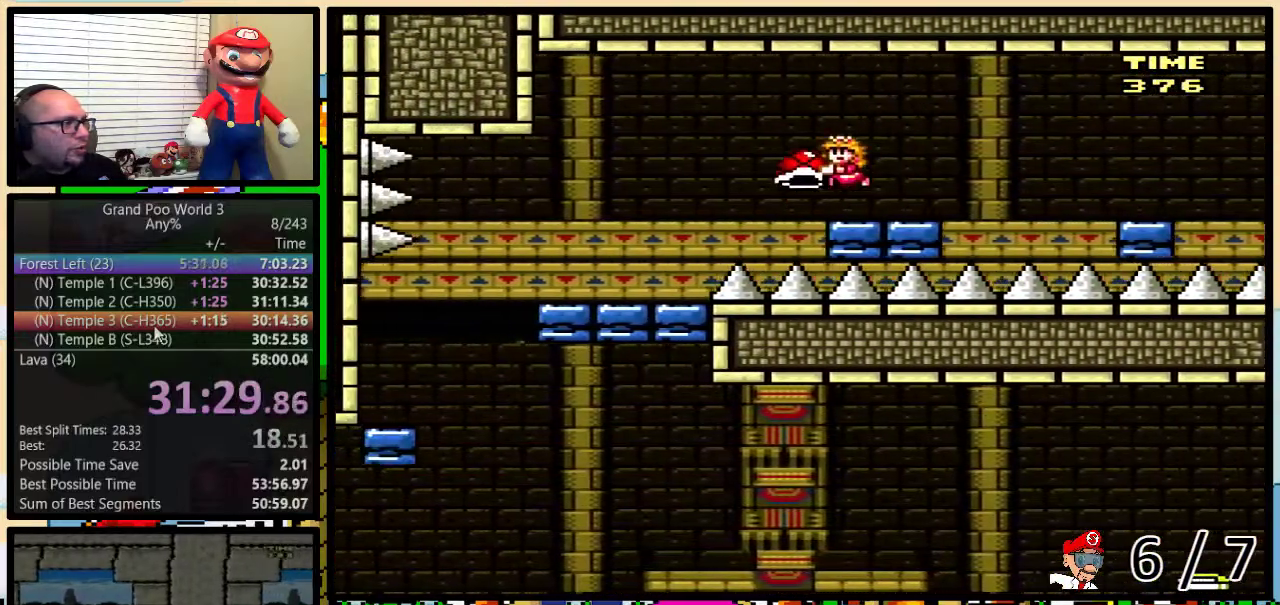
{"buttons": ["B", "Y", "DPAD_LEFT"], "events": []}
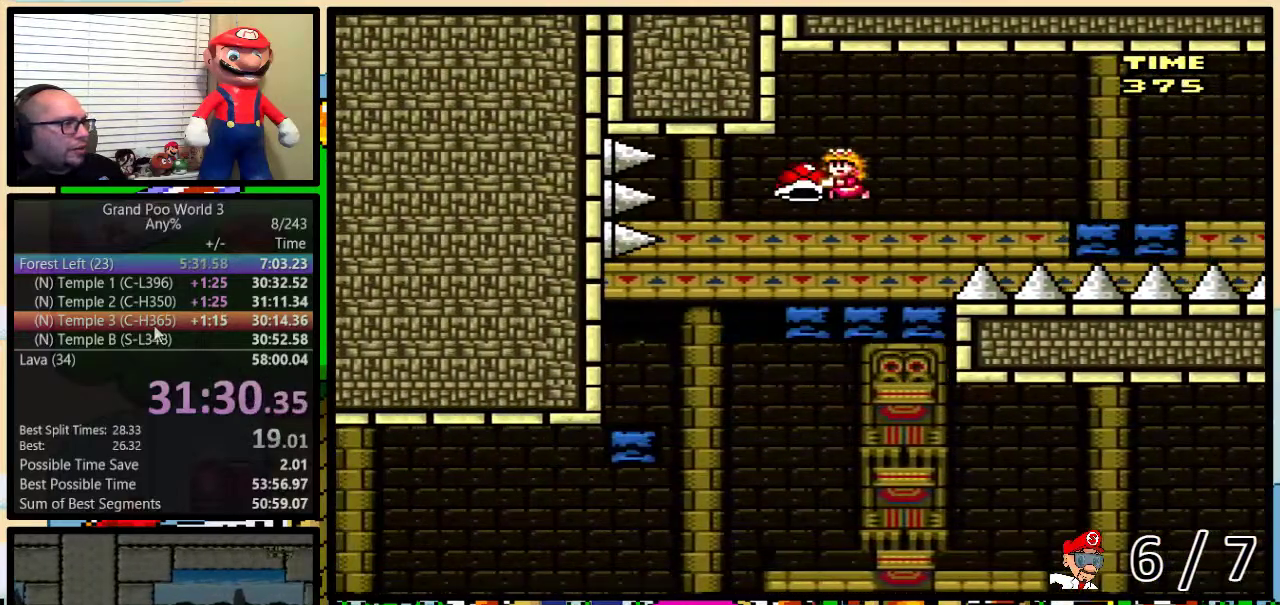
{"buttons": ["Y", "DPAD_LEFT"], "events": [[284, "B", "up"]]}
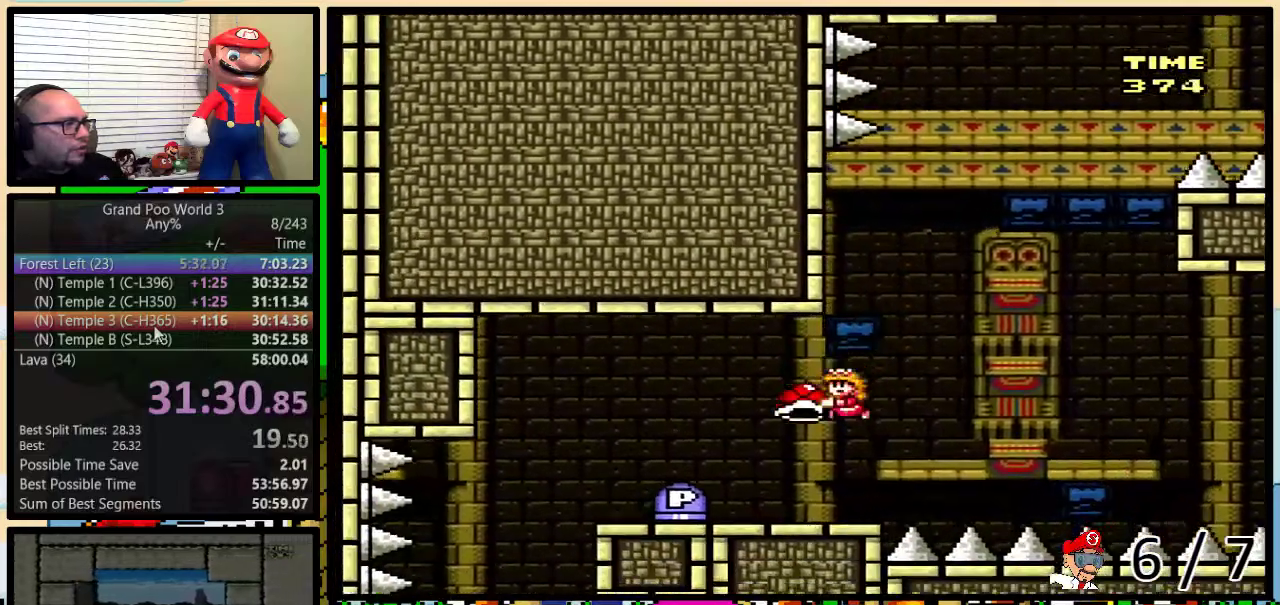
{"buttons": ["Y", "DPAD_LEFT"], "events": [[67, "DPAD_LEFT", "up"], [67, "DPAD_RIGHT", "down"], [117, "DPAD_LEFT", "down"], [117, "DPAD_RIGHT", "up"], [150, "B", "down"], [217, "B", "up"]]}
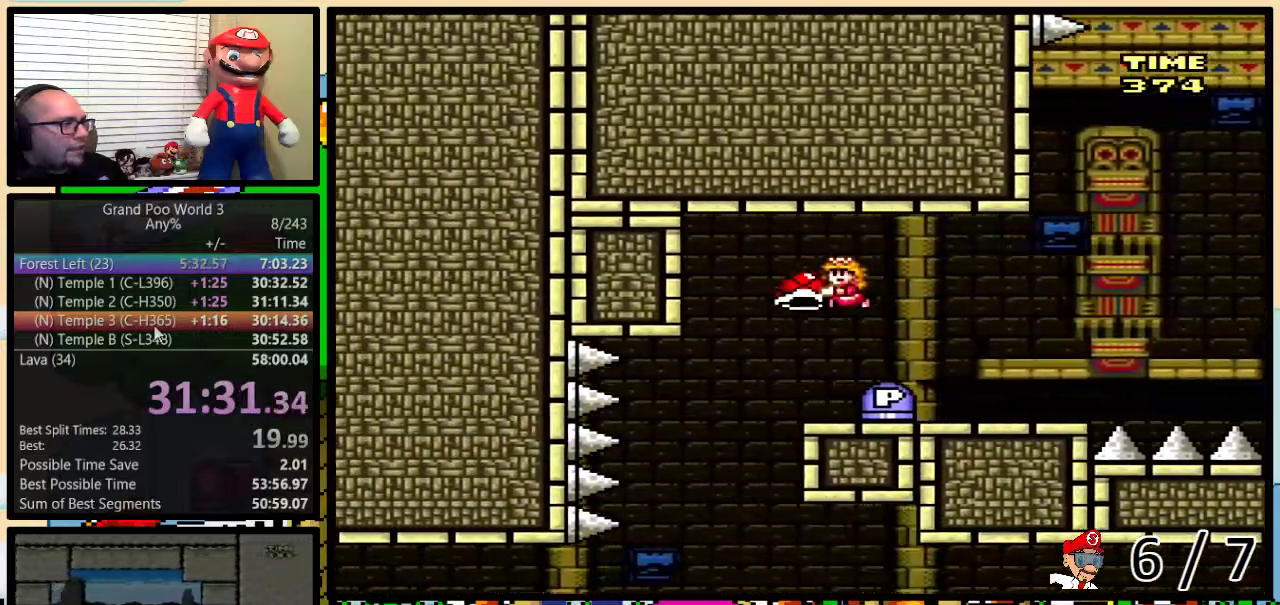
{"buttons": ["Y"], "events": [[151, "DPAD_LEFT", "up"], [151, "DPAD_RIGHT", "down"], [251, "DPAD_RIGHT", "up"], [284, "DPAD_LEFT", "down"], [367, "DPAD_LEFT", "up"]]}
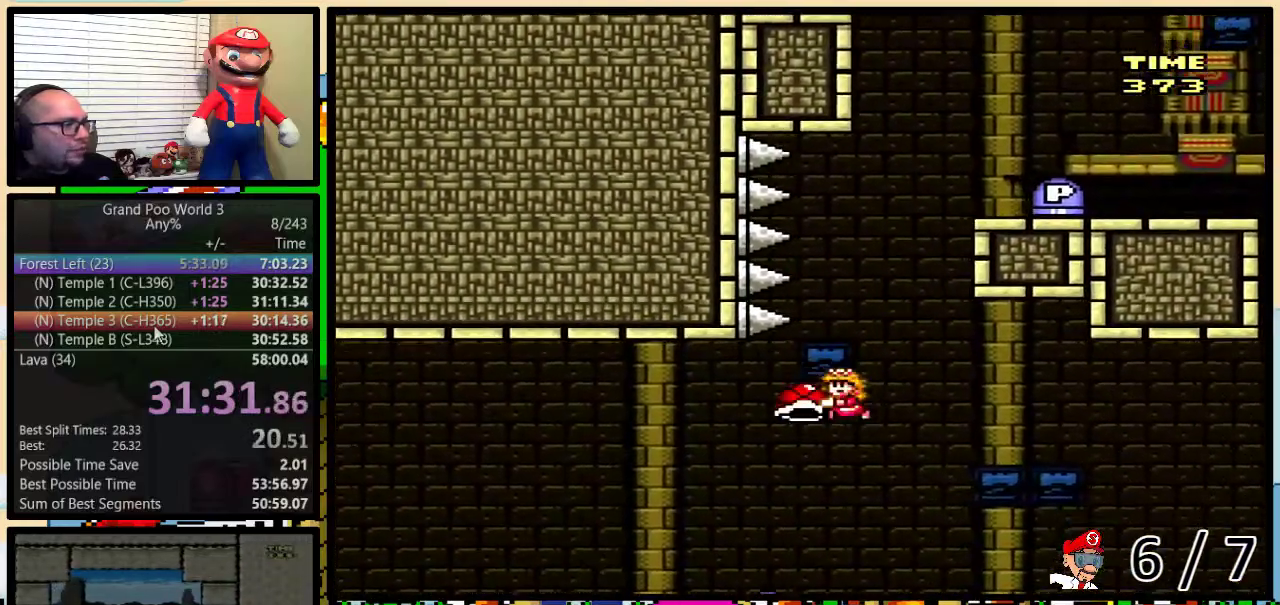
{"buttons": ["B", "Y", "DPAD_LEFT"], "events": [[117, "DPAD_LEFT", "down"], [217, "DPAD_LEFT", "up"], [300, "DPAD_LEFT", "down"], [500, "B", "down"]]}
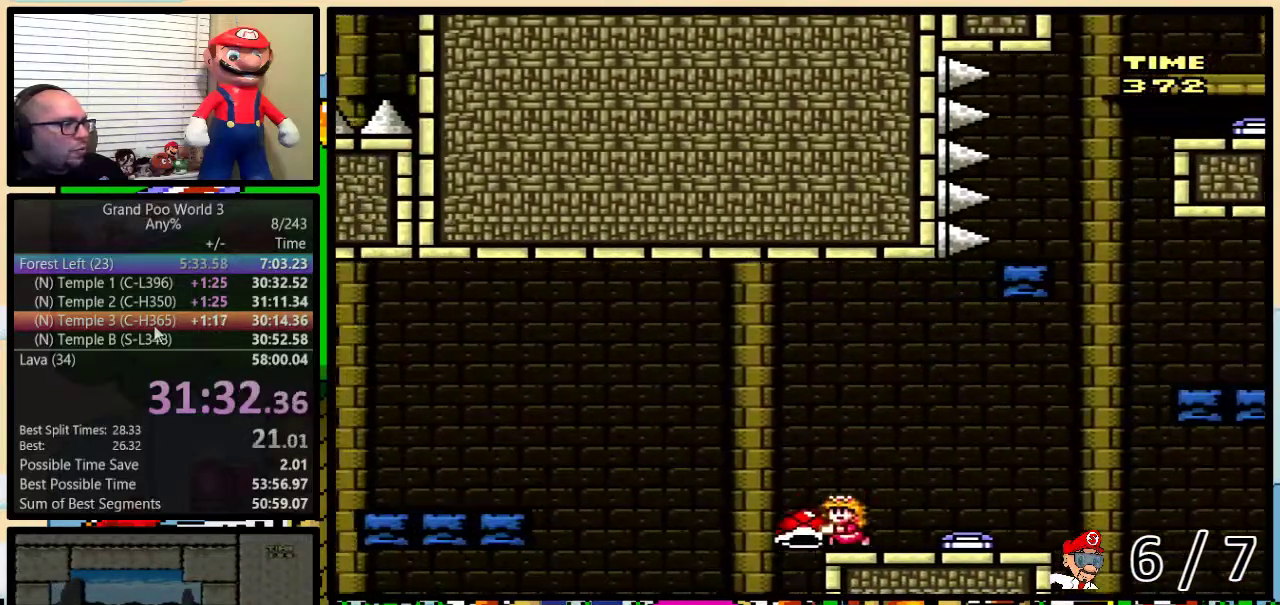
{"buttons": ["B", "Y", "DPAD_LEFT"], "events": [[267, "B", "up"], [334, "B", "down"]]}